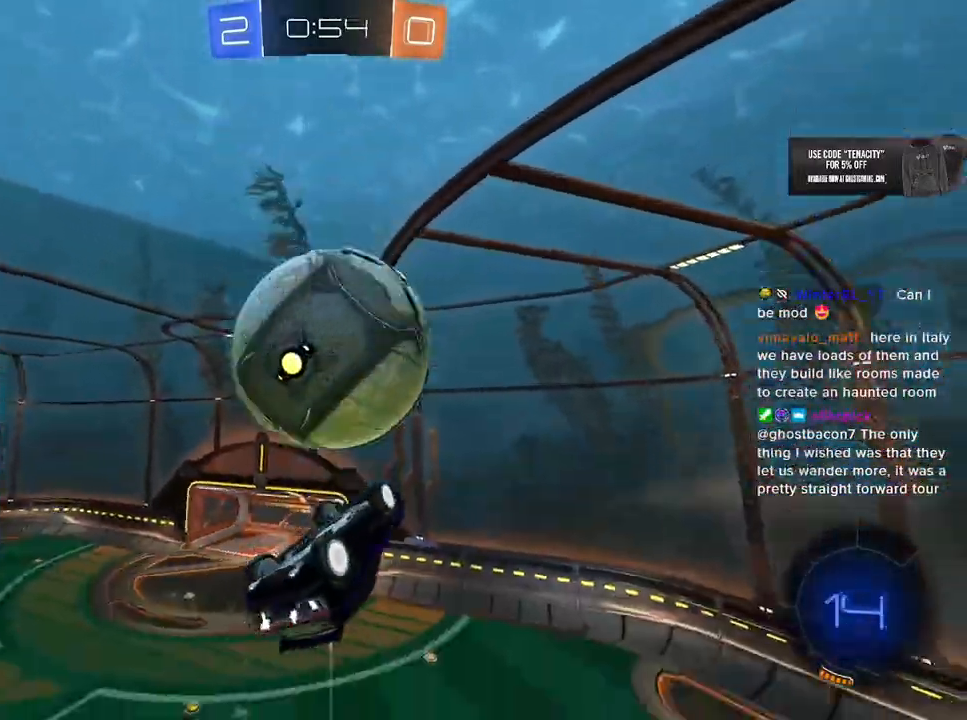
Gameplay with a controller (PlayStation layout); each line is a JSON object with the inputs held at the frame after it (dt_ms = milliseconds from this image to that frame). "button_events" lists button changes between this image and that frame as [ms after this image, input, new state], when the widget could be followed in between (sticks are given only as held states).
{"dt_ms": 500, "buttons": ["R2", "L3"], "left_stick": "up", "right_stick": "center", "button_events": [[250, "L3", "down"]]}
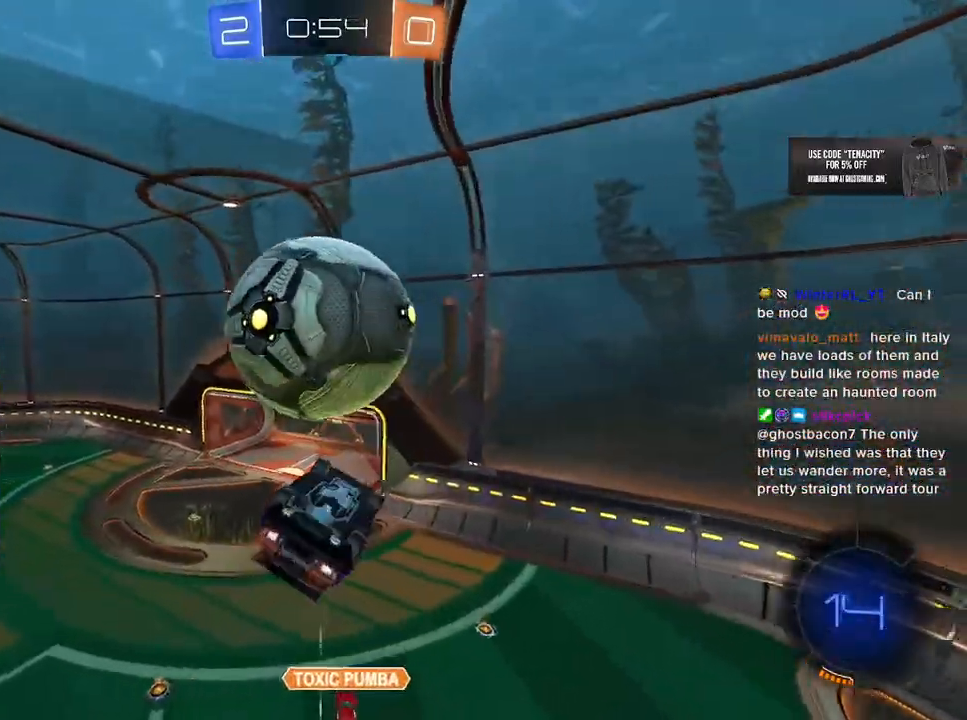
{"dt_ms": 500, "buttons": ["CROSS", "SQUARE", "L2", "R2"], "left_stick": "up-left", "right_stick": "center", "button_events": [[350, "L3", "up"], [433, "L2", "down"], [450, "CROSS", "down"], [500, "SQUARE", "down"]]}
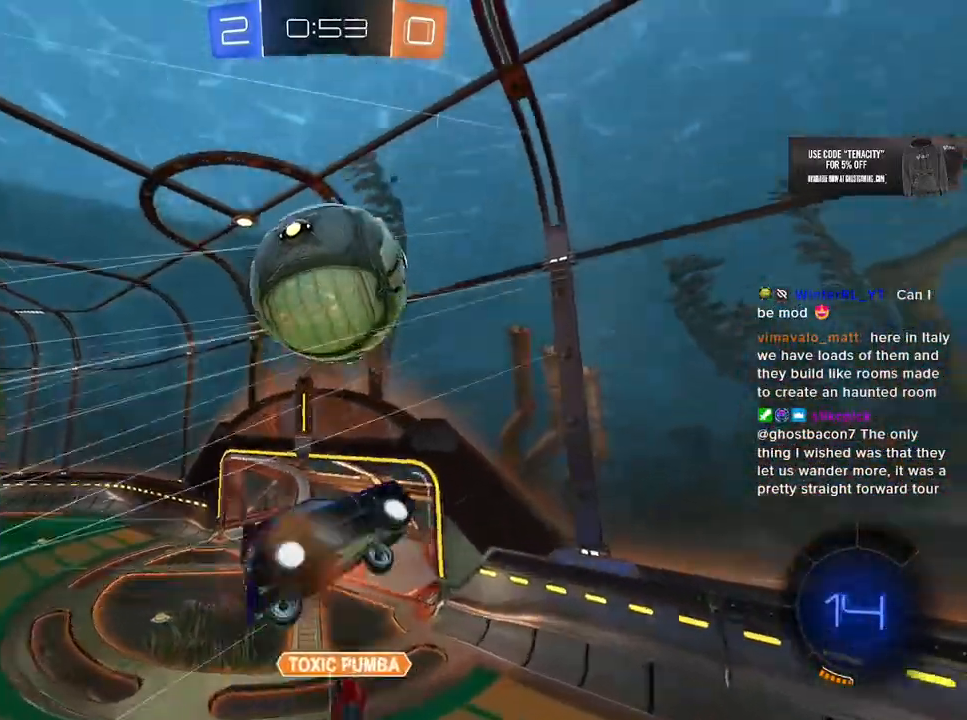
{"dt_ms": 500, "buttons": ["SQUARE", "R2"], "left_stick": "down", "right_stick": "center", "button_events": [[50, "L2", "up"], [67, "CROSS", "up"]]}
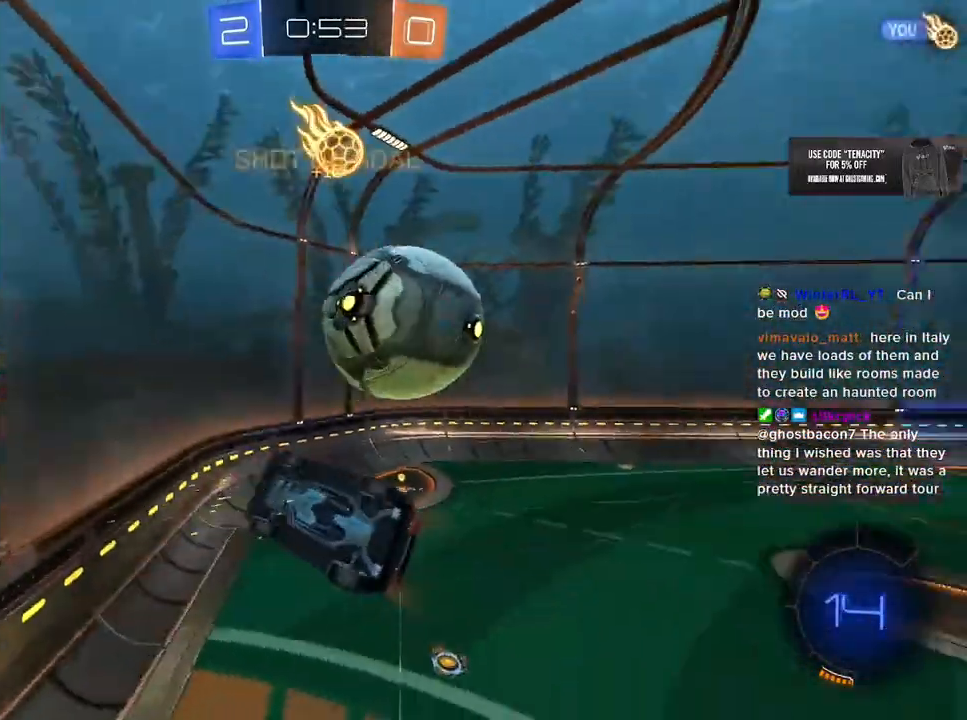
{"dt_ms": 1000, "buttons": ["SQUARE", "R2"], "left_stick": "down-right", "right_stick": "center", "button_events": [[317, "L3", "down"], [633, "L3", "up"]]}
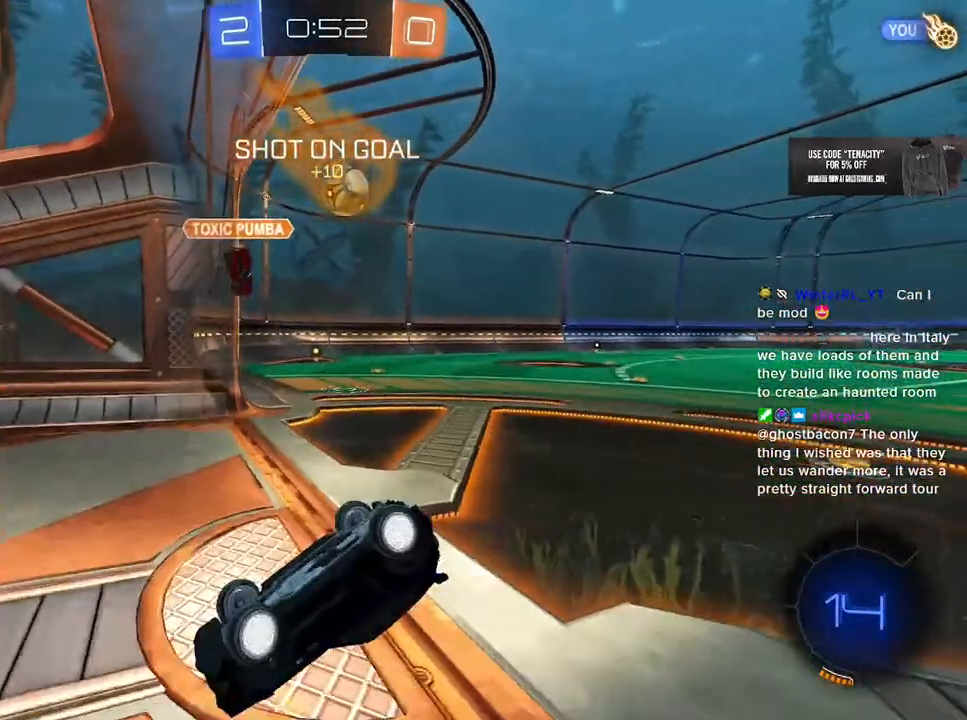
{"dt_ms": 500, "buttons": ["R2"], "left_stick": "center", "right_stick": "center", "button_events": [[383, "SQUARE", "up"]]}
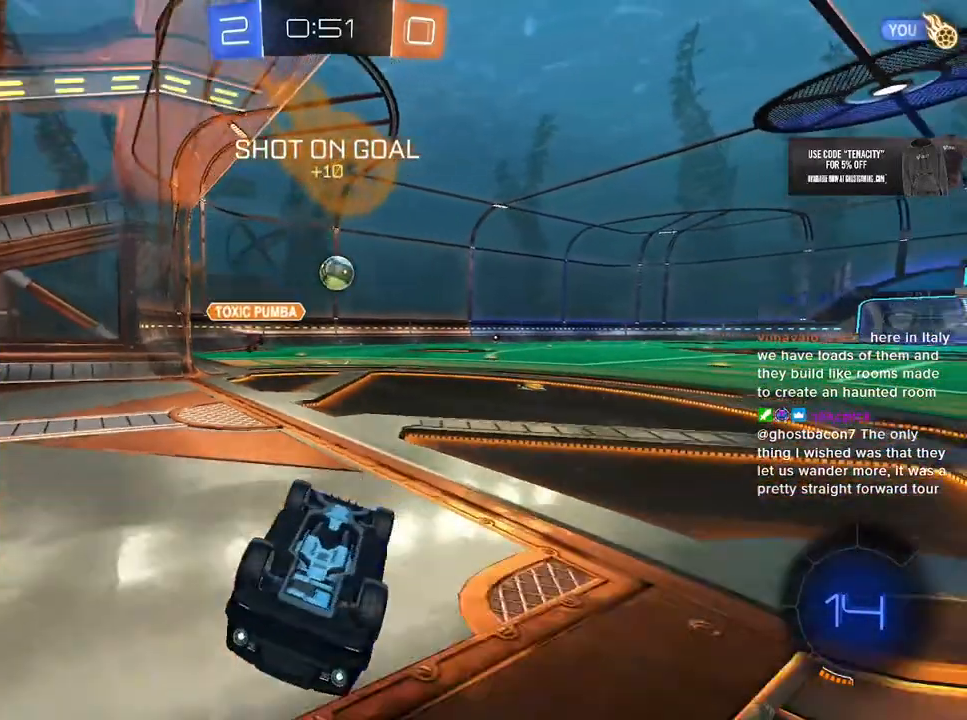
{"dt_ms": 500, "buttons": ["L2"], "left_stick": "down-left", "right_stick": "center", "button_events": [[167, "R2", "up"], [233, "L2", "down"]]}
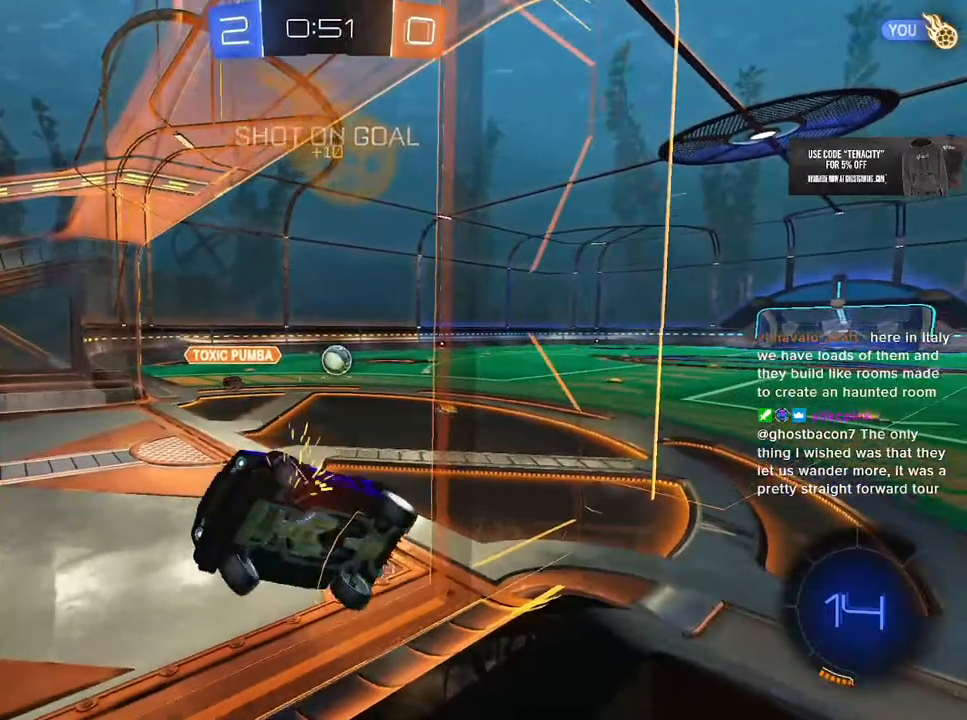
{"dt_ms": 500, "buttons": ["L2"], "left_stick": "down-left", "right_stick": "center", "button_events": []}
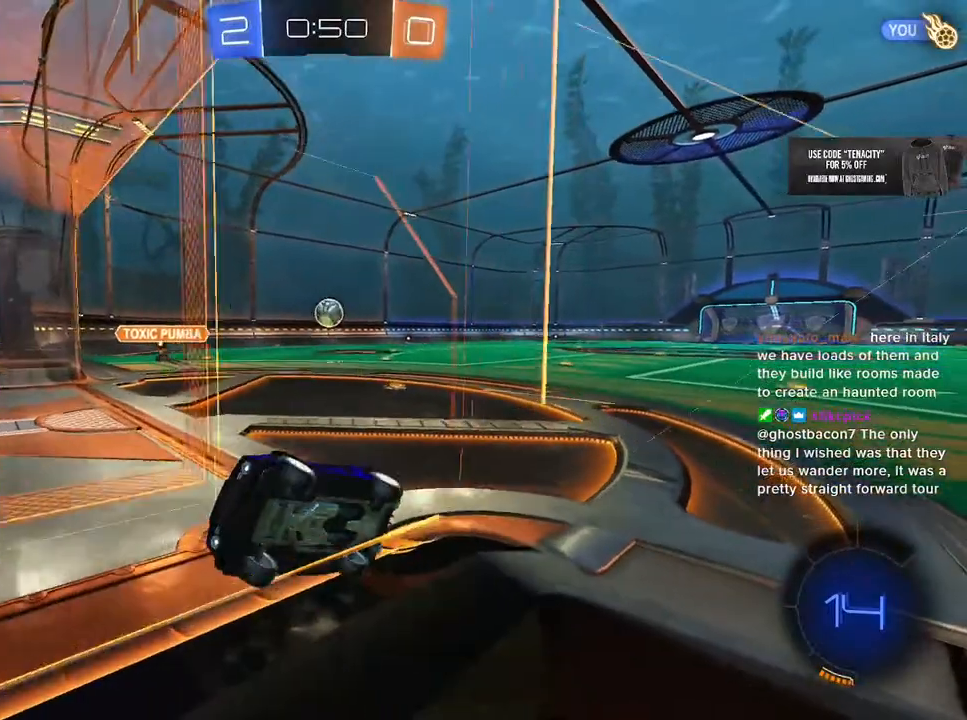
{"dt_ms": 500, "buttons": ["L2"], "left_stick": "down-left", "right_stick": "center", "button_events": []}
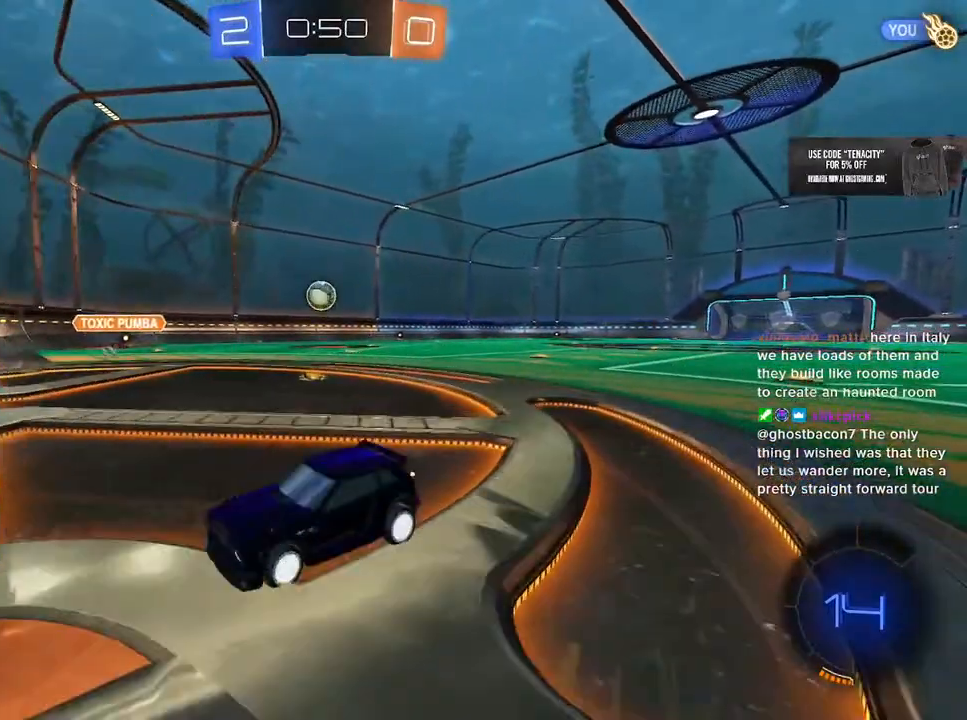
{"dt_ms": 500, "buttons": ["CROSS", "L2"], "left_stick": "down", "right_stick": "center", "button_events": [[467, "CROSS", "down"]]}
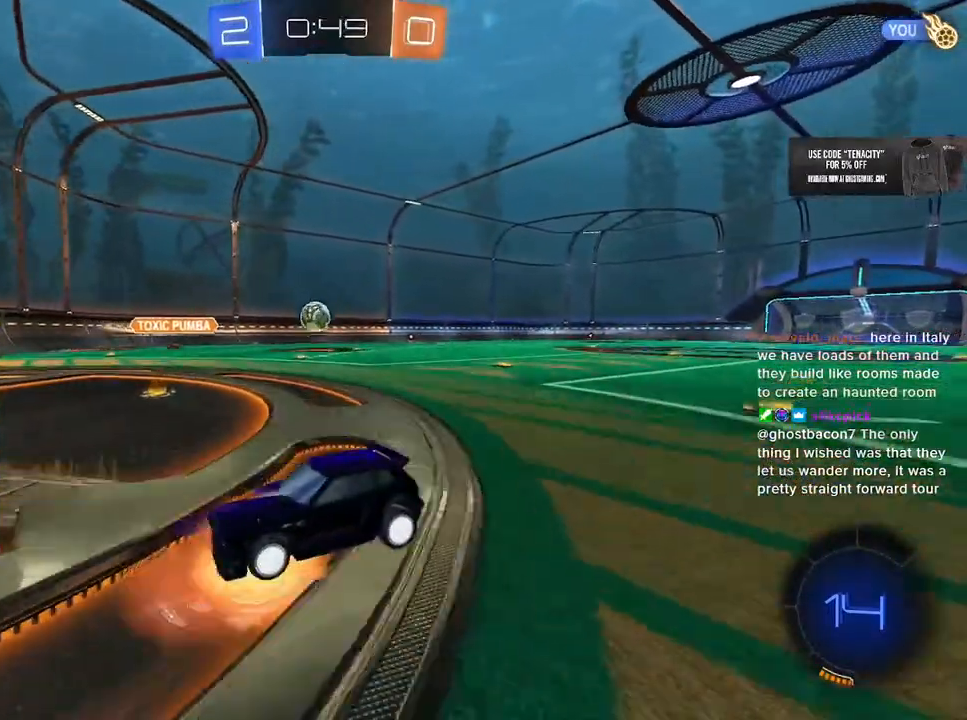
{"dt_ms": 500, "buttons": ["SQUARE", "L1", "R2"], "left_stick": "up", "right_stick": "center", "button_events": [[50, "CROSS", "up"], [100, "CROSS", "down"], [133, "L2", "up"], [233, "SQUARE", "down"], [250, "R2", "down"], [267, "CROSS", "up"], [450, "L1", "down"]]}
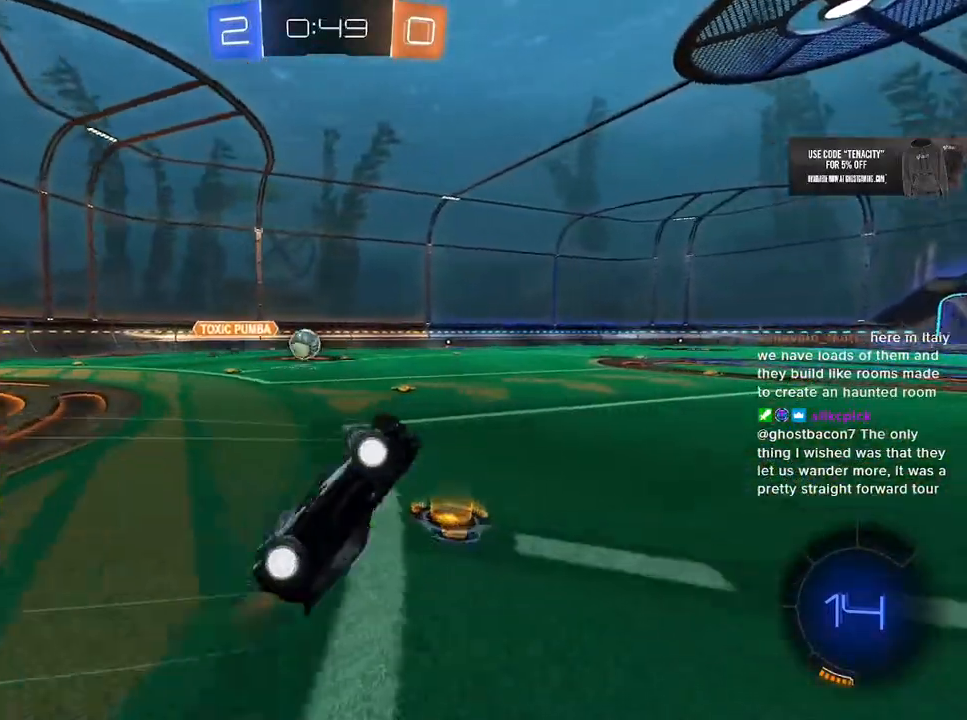
{"dt_ms": 500, "buttons": ["SQUARE", "R2"], "left_stick": "up", "right_stick": "center", "button_events": [[50, "R1", "down"], [417, "R1", "up"], [433, "L1", "up"]]}
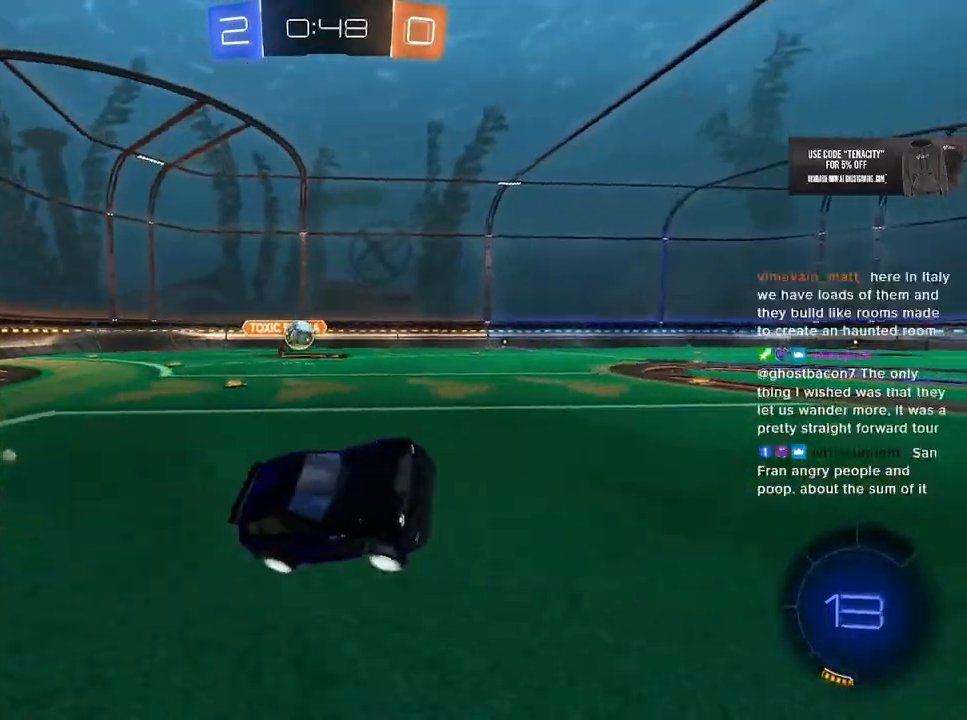
{"dt_ms": 500, "buttons": ["CROSS", "SQUARE", "R2"], "left_stick": "up-right", "right_stick": "center", "button_events": [[483, "CROSS", "down"]]}
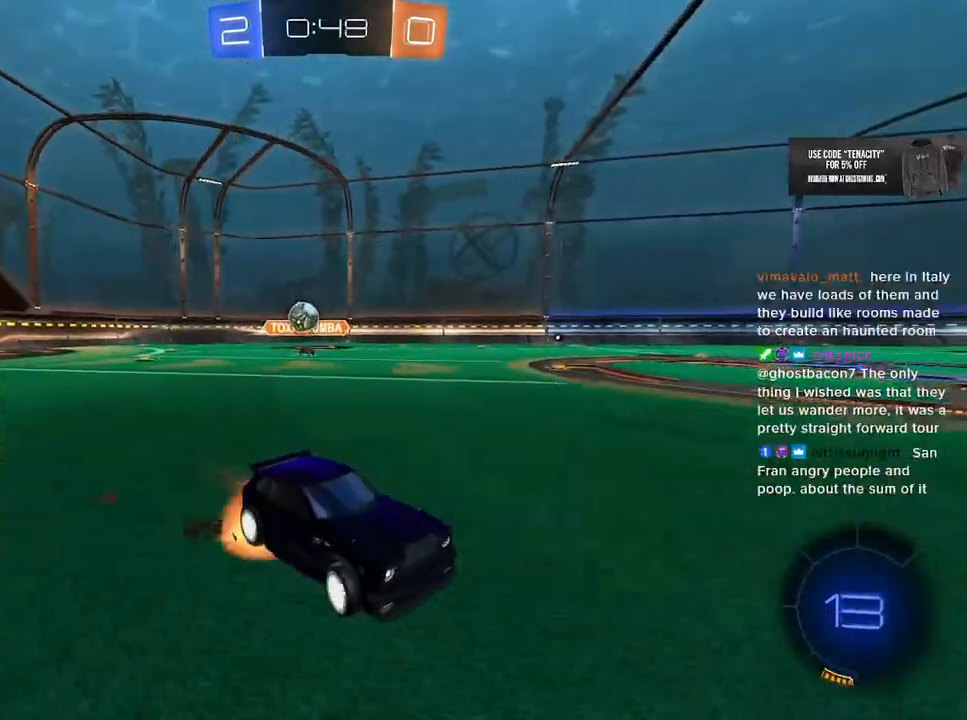
{"dt_ms": 500, "buttons": ["L2", "R2"], "left_stick": "down-left", "right_stick": "center", "button_events": [[33, "SQUARE", "up"], [50, "L2", "down"], [83, "CROSS", "up"], [150, "CROSS", "down"], [150, "R1", "down"], [183, "L2", "up"], [183, "SQUARE", "down"], [233, "CROSS", "up"], [350, "R1", "up"], [383, "L2", "down"], [483, "SQUARE", "up"]]}
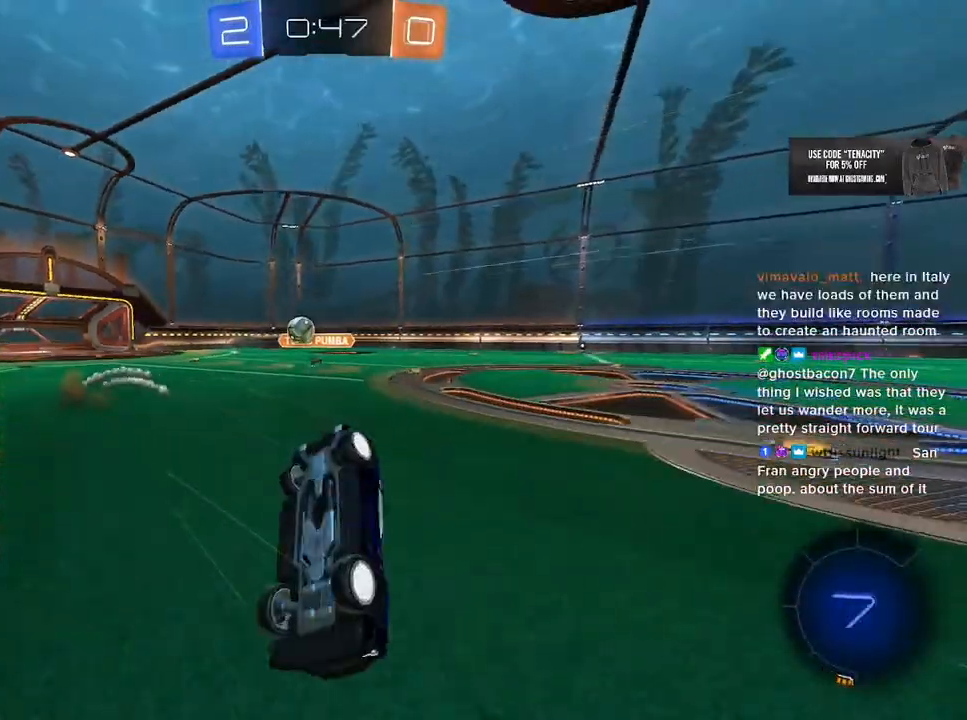
{"dt_ms": 500, "buttons": ["R2"], "left_stick": "down-left", "right_stick": "center", "button_events": [[150, "TRIANGLE", "down"], [267, "TRIANGLE", "up"], [500, "L2", "up"]]}
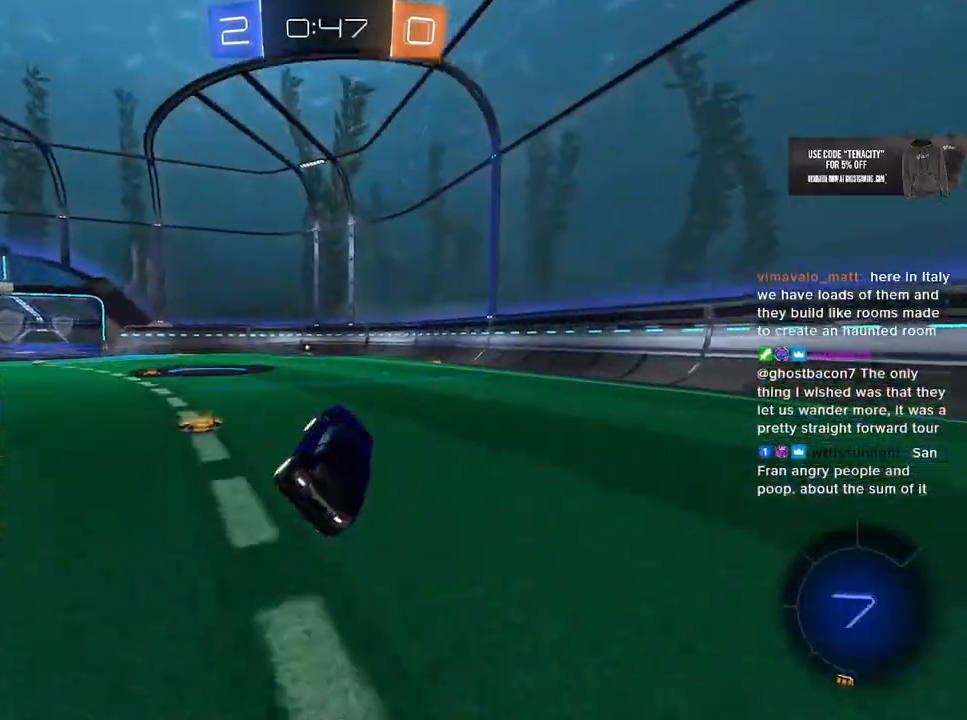
{"dt_ms": 500, "buttons": ["R2"], "left_stick": "center", "right_stick": "center", "button_events": []}
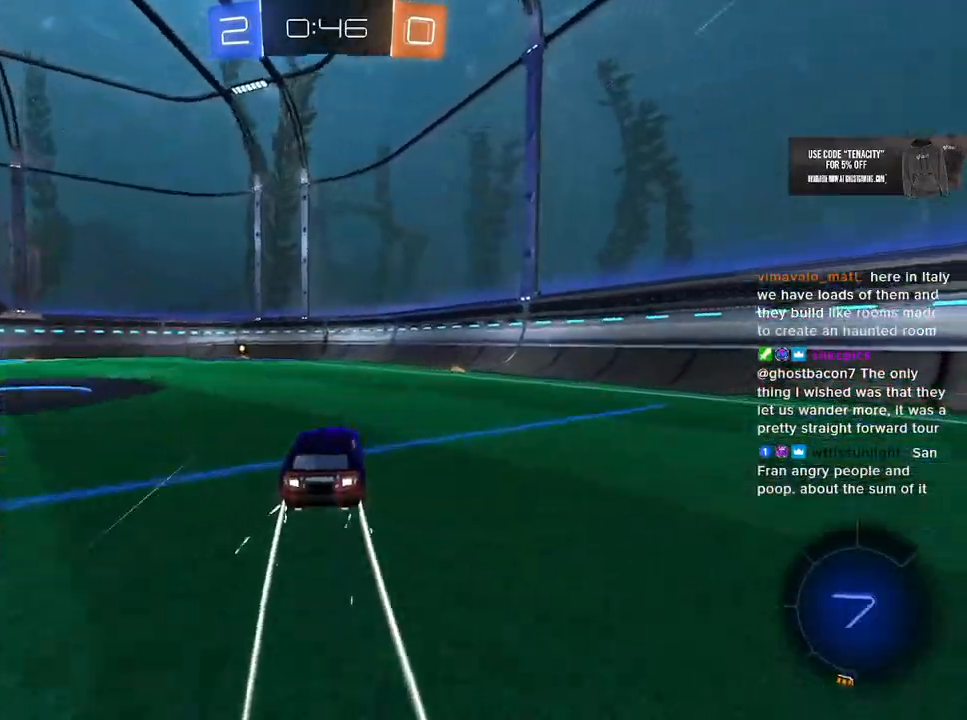
{"dt_ms": 500, "buttons": ["R2"], "left_stick": "down-left", "right_stick": "center", "button_events": []}
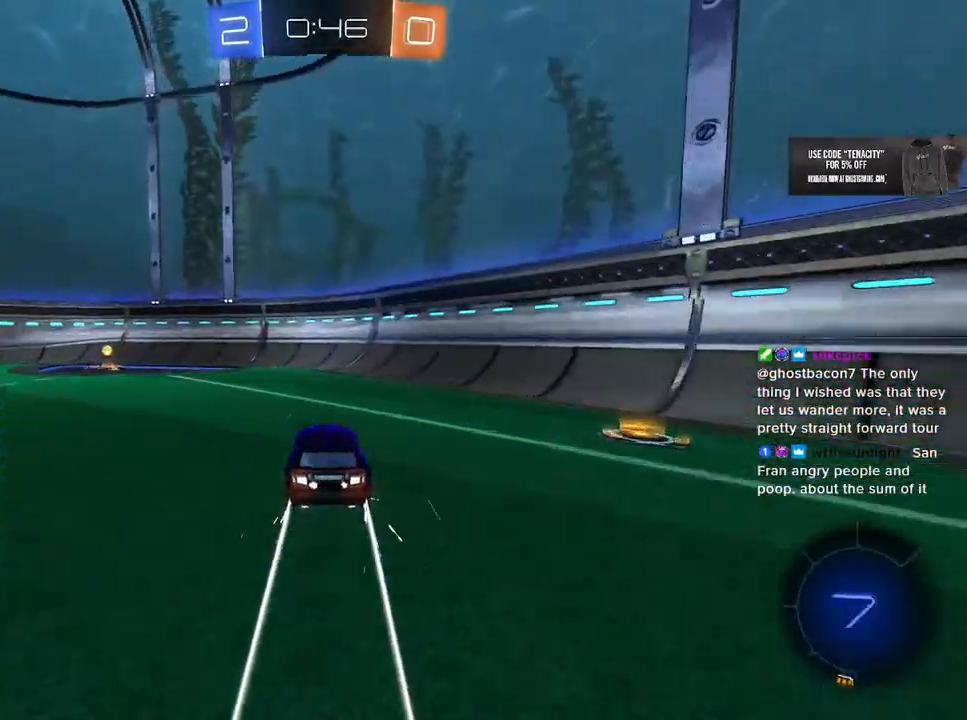
{"dt_ms": 500, "buttons": ["R2"], "left_stick": "left", "right_stick": "center", "button_events": [[133, "TRIANGLE", "down"], [233, "TRIANGLE", "up"]]}
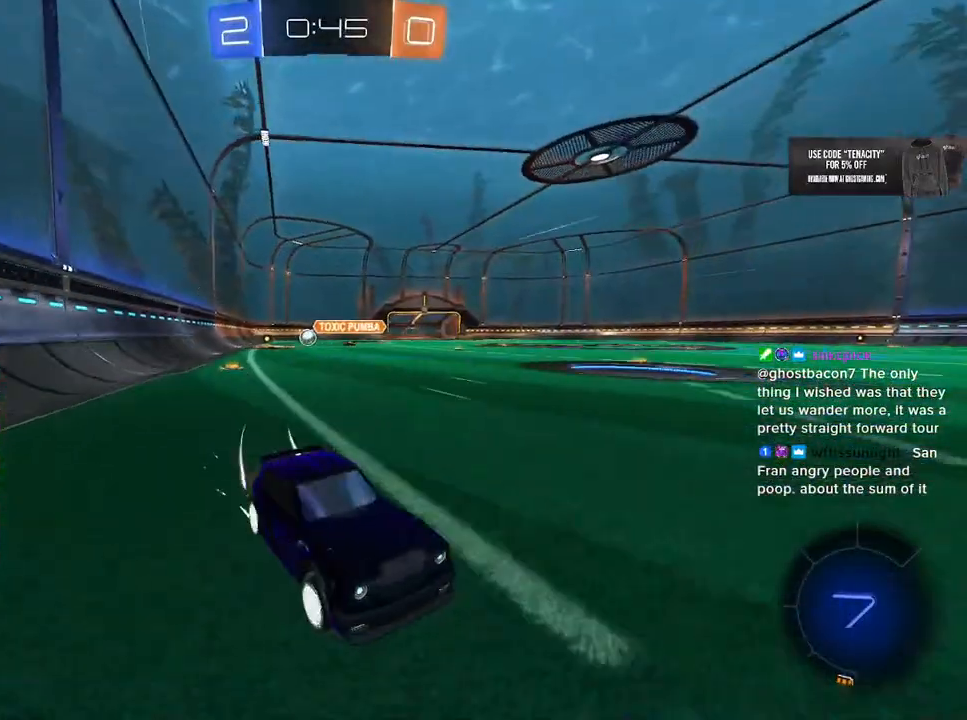
{"dt_ms": 500, "buttons": ["SQUARE", "R2"], "left_stick": "down", "right_stick": "center", "button_events": [[133, "CROSS", "down"], [233, "CROSS", "up"], [250, "L2", "down"], [283, "CROSS", "down"], [350, "SQUARE", "down"], [383, "CROSS", "up"], [433, "L2", "up"]]}
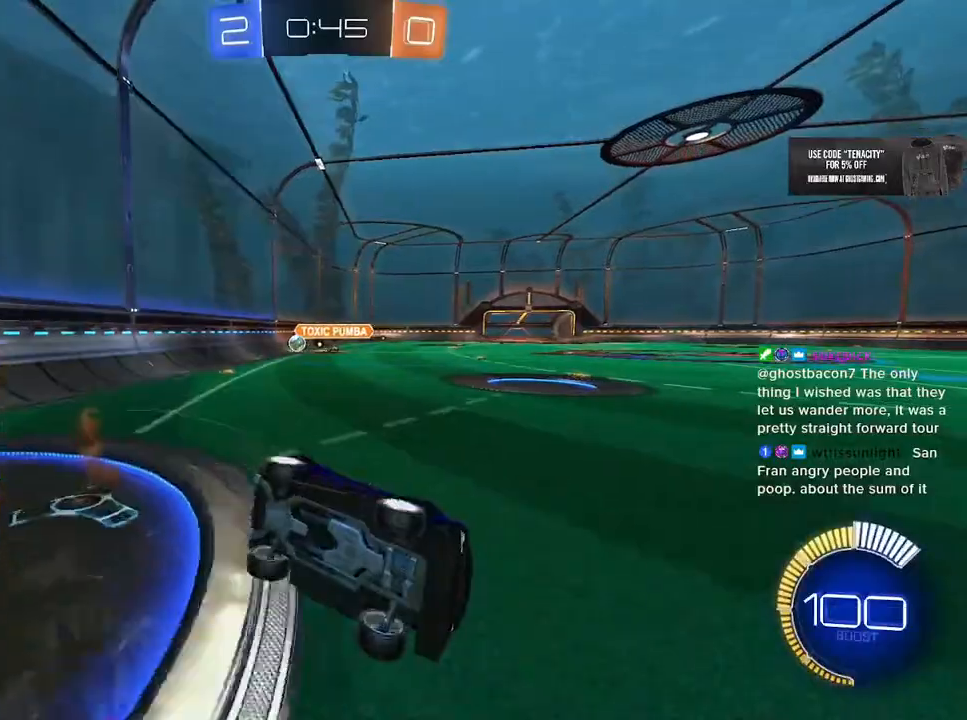
{"dt_ms": 500, "buttons": ["L2", "R2"], "left_stick": "down-left", "right_stick": "center", "button_events": [[83, "SQUARE", "up"], [100, "L2", "down"]]}